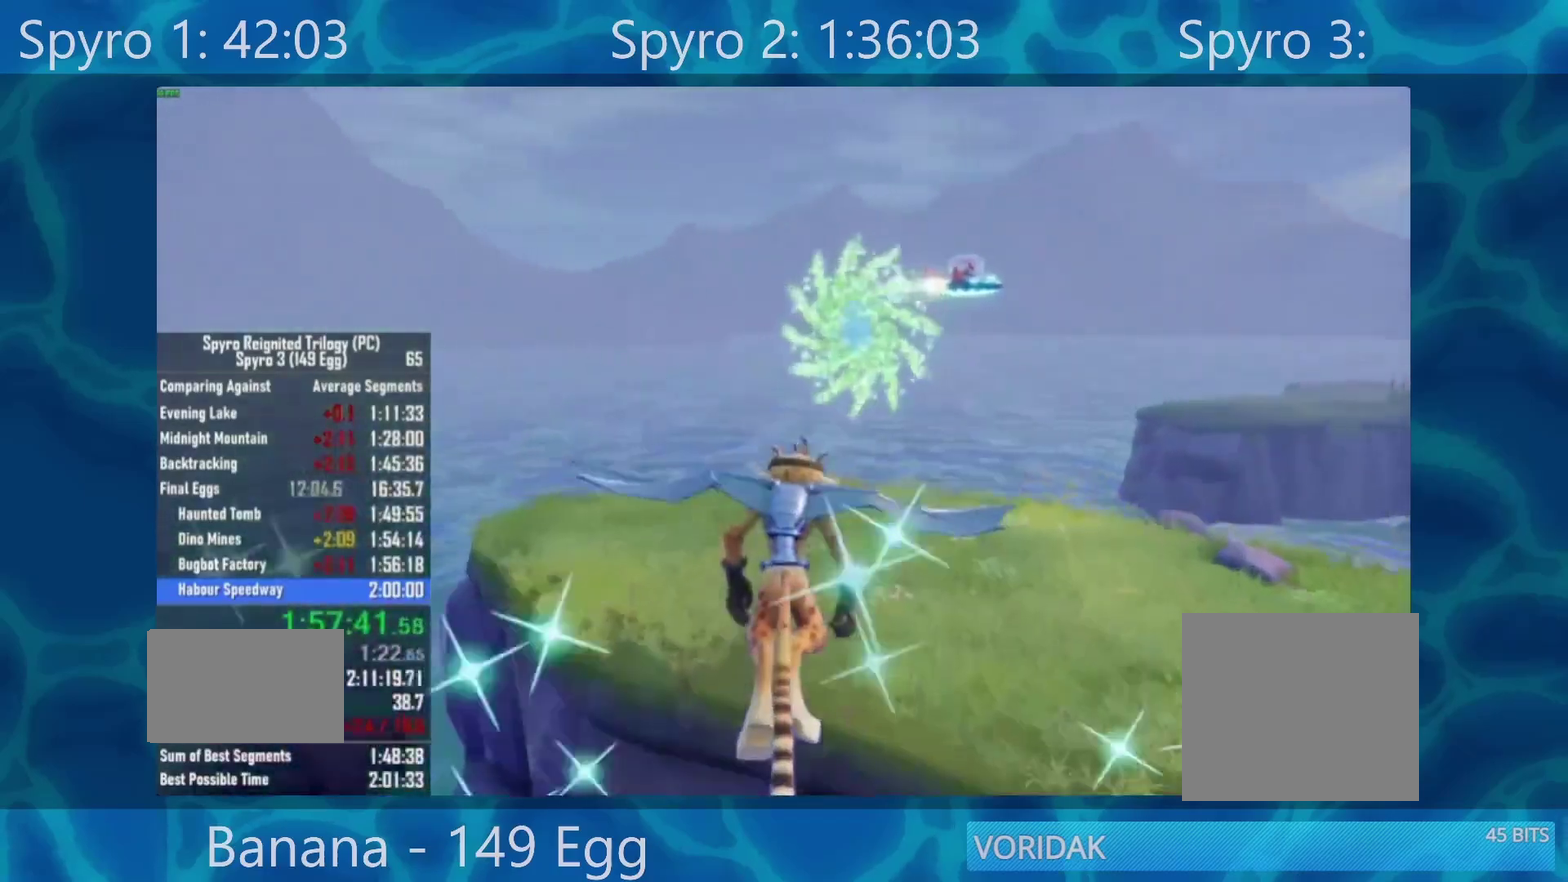
Gameplay with a controller (Xbox layout); each line is a JSON object with the inputs held at the frame after it (dt_ms = milliseconds from this image to that frame). "events" lists button and stick changes between this image and that frame as [ms after this image, input, new state], when the widget could be followed in between.
{"dt_ms": 500, "buttons": [], "left_stick": "center", "right_stick": "center", "events": [[17, "left_stick", "center"], [200, "left_stick", "down-right"], [400, "left_stick", "center"]]}
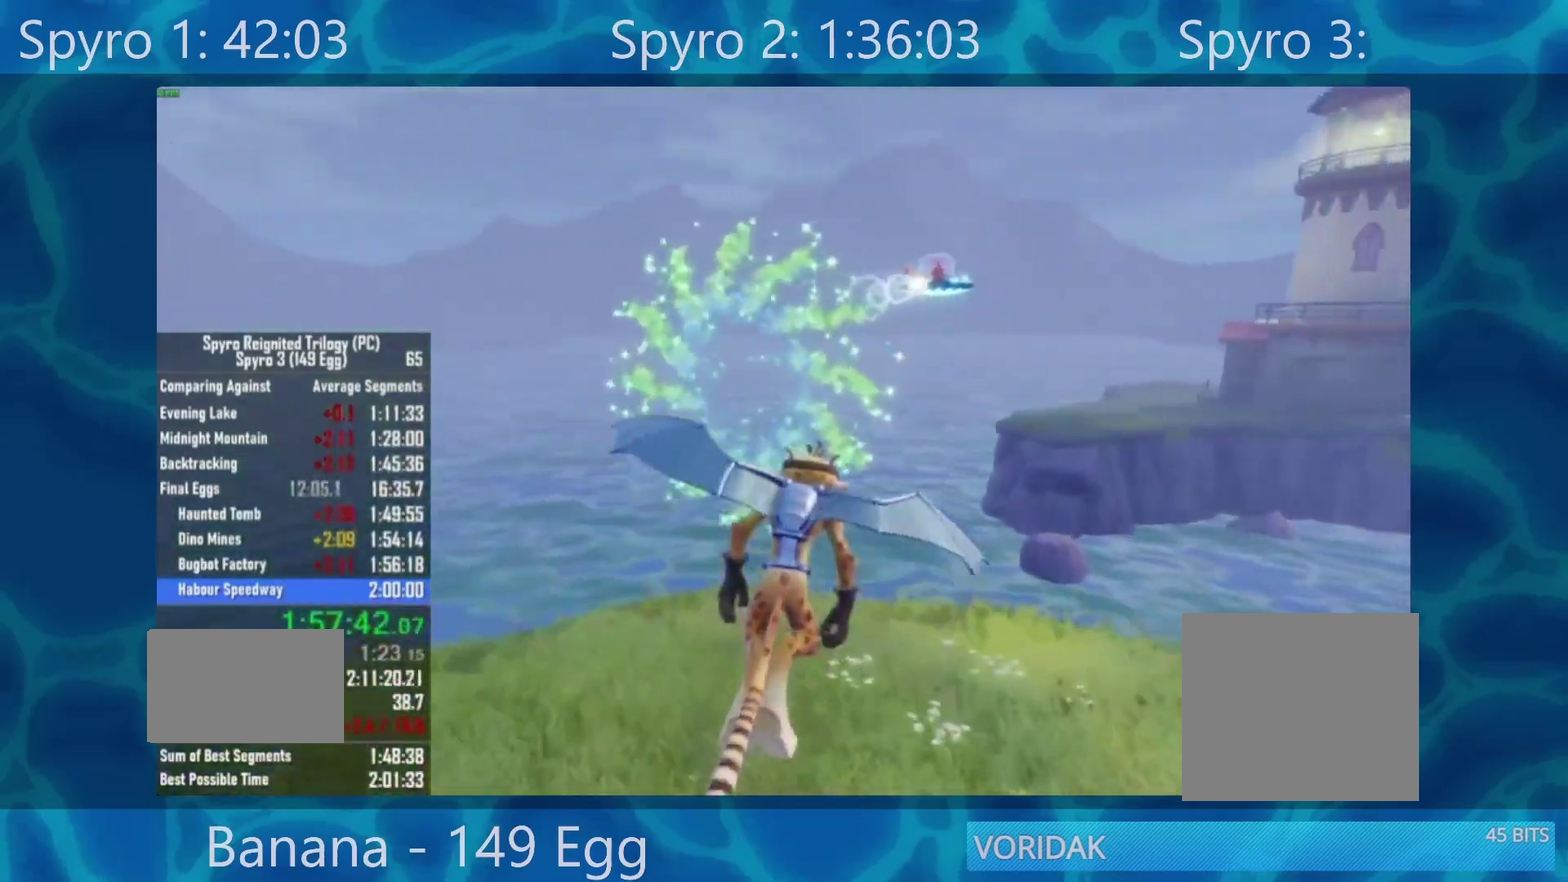
{"dt_ms": 500, "buttons": [], "left_stick": "down-right", "right_stick": "center", "events": [[300, "left_stick", "down-right"]]}
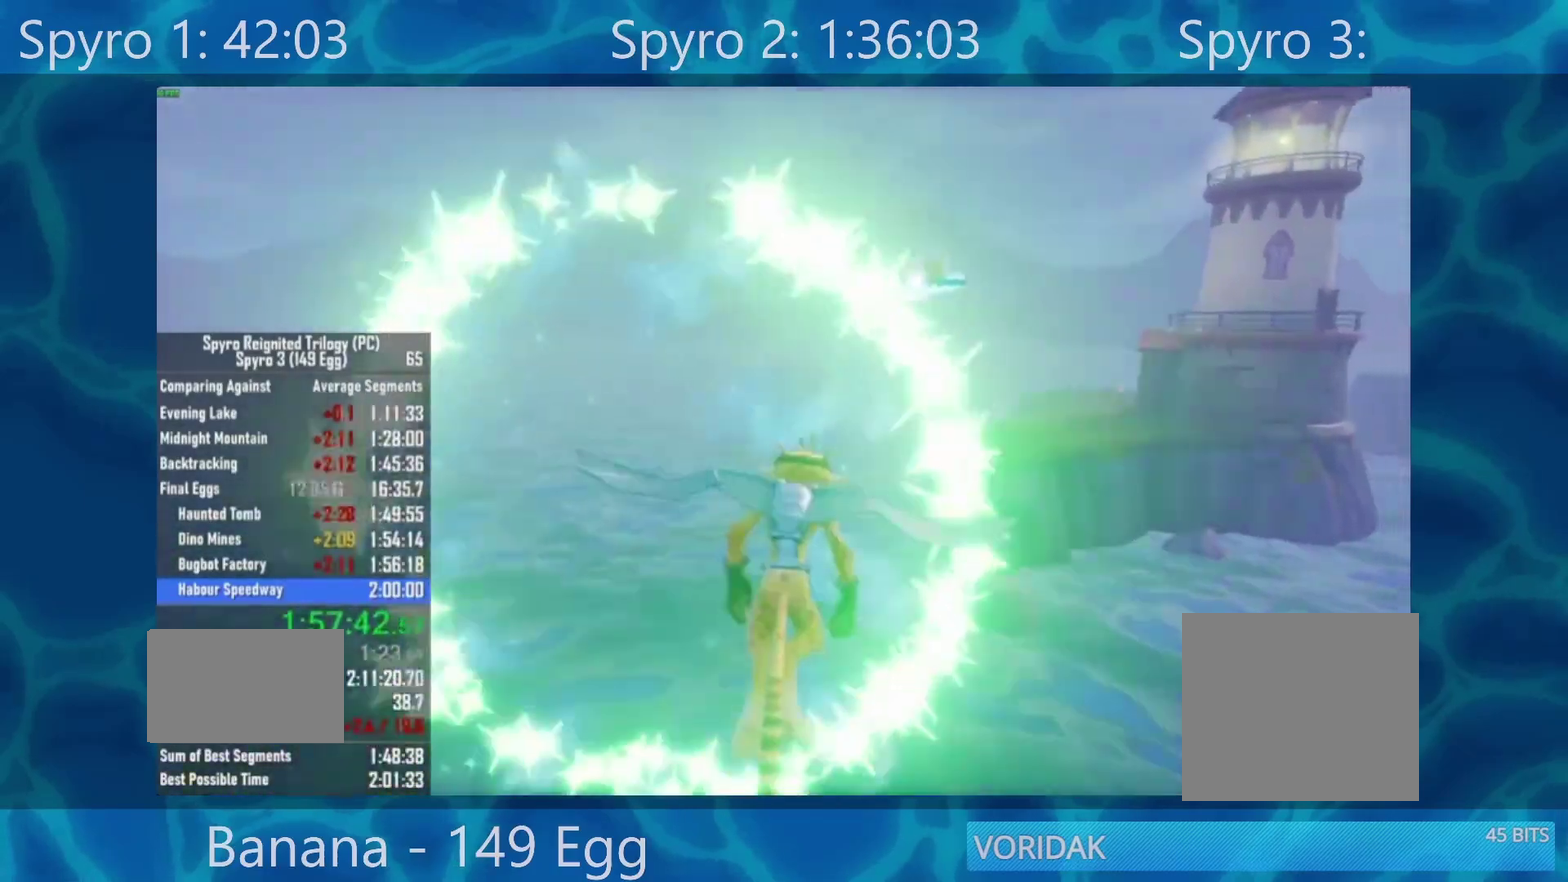
{"dt_ms": 500, "buttons": [], "left_stick": "down-right", "right_stick": "center", "events": [[83, "left_stick", "center"], [367, "left_stick", "down-right"]]}
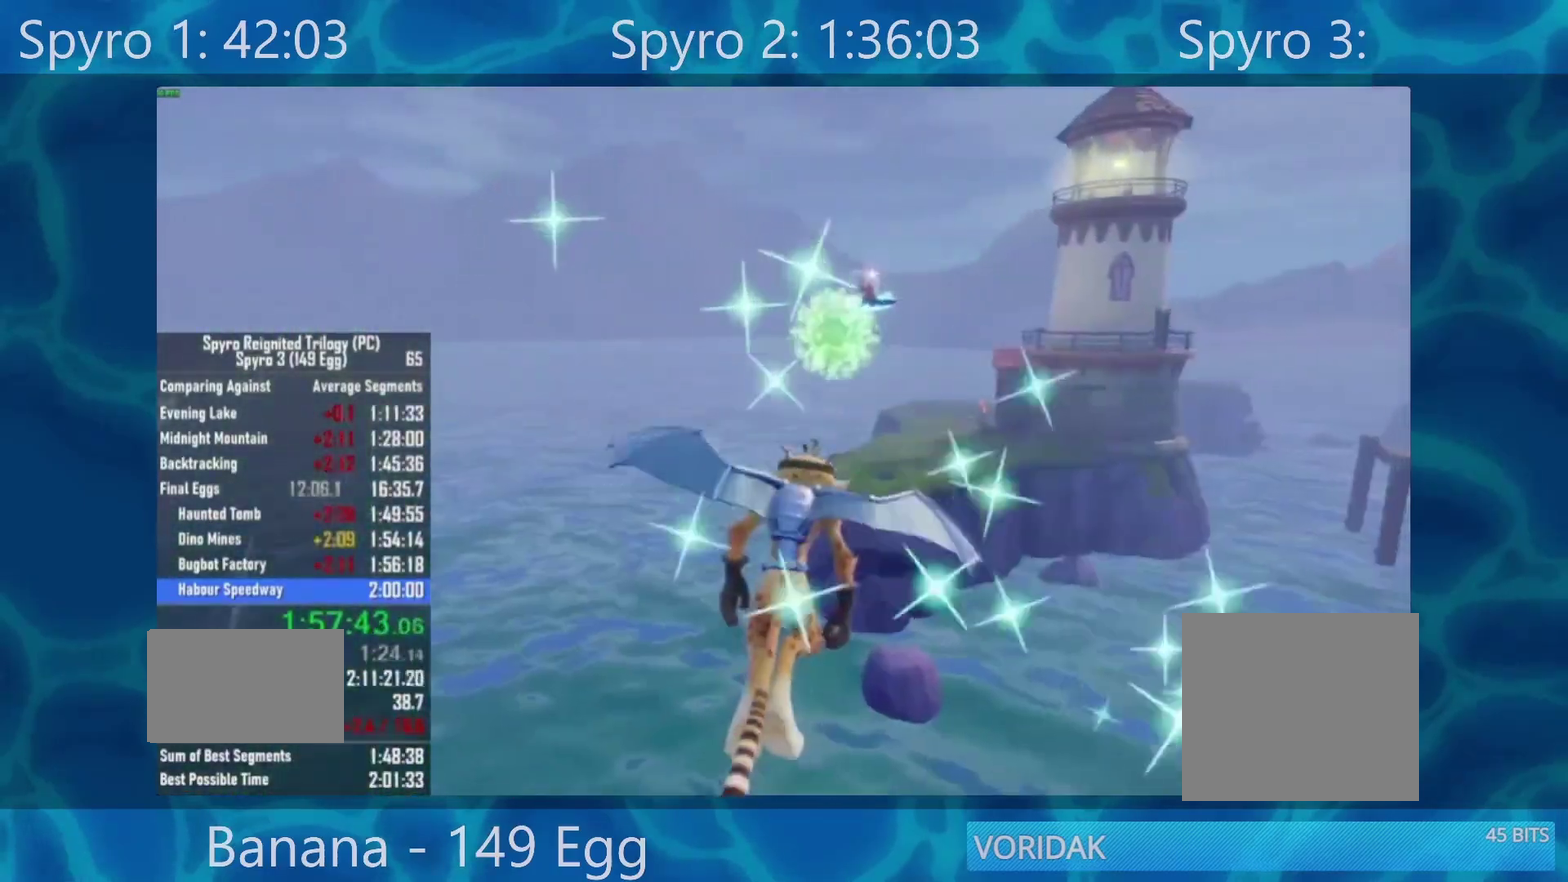
{"dt_ms": 500, "buttons": [], "left_stick": "center", "right_stick": "center", "events": [[17, "left_stick", "center"]]}
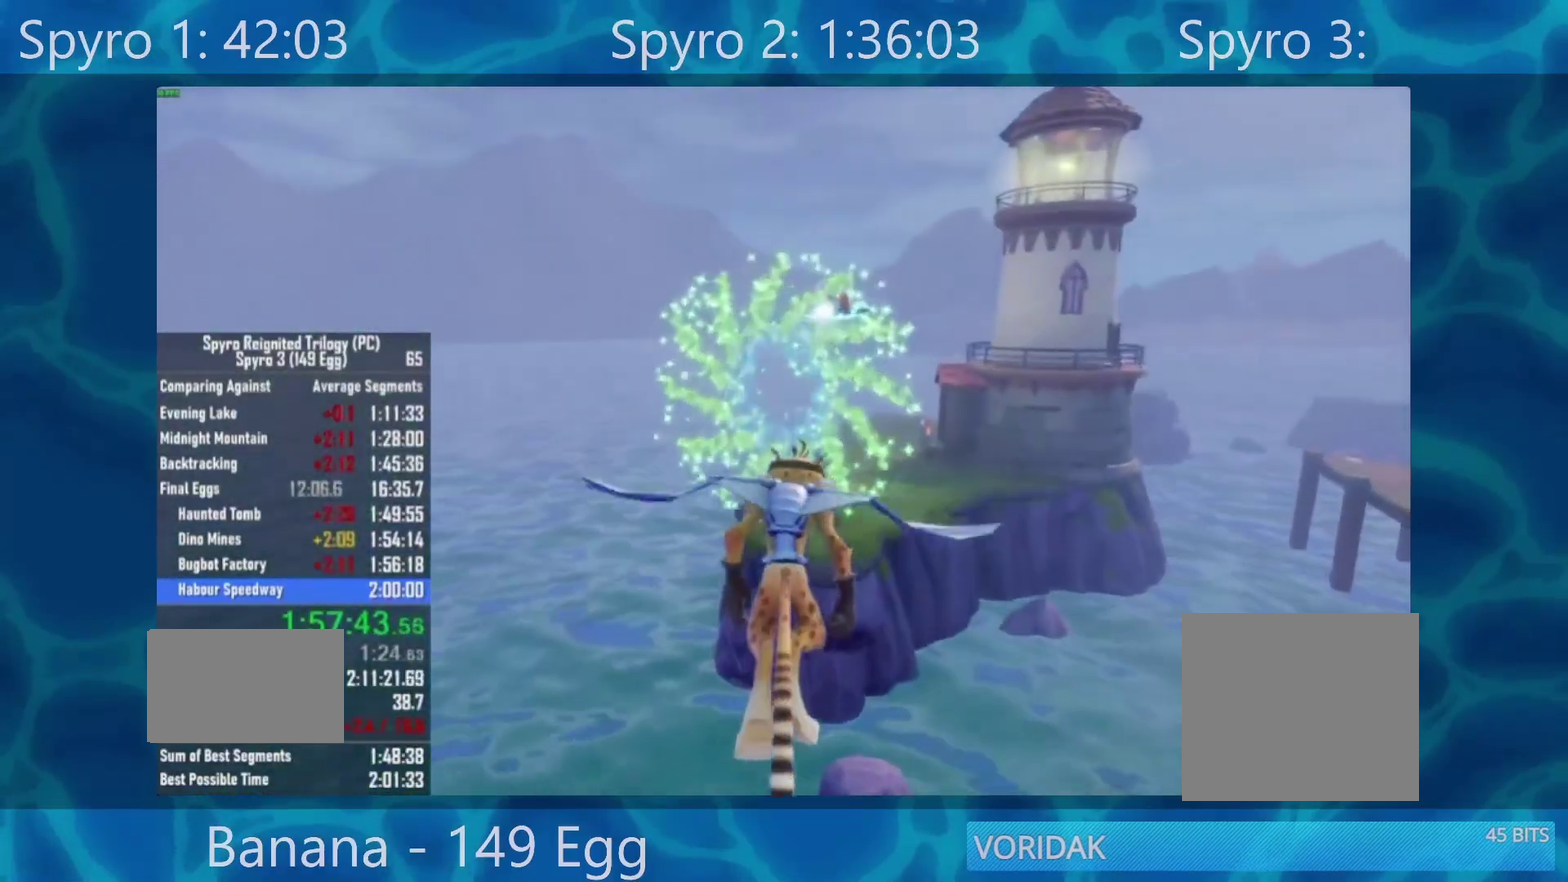
{"dt_ms": 500, "buttons": [], "left_stick": "down-right", "right_stick": "center", "events": [[250, "left_stick", "down-right"]]}
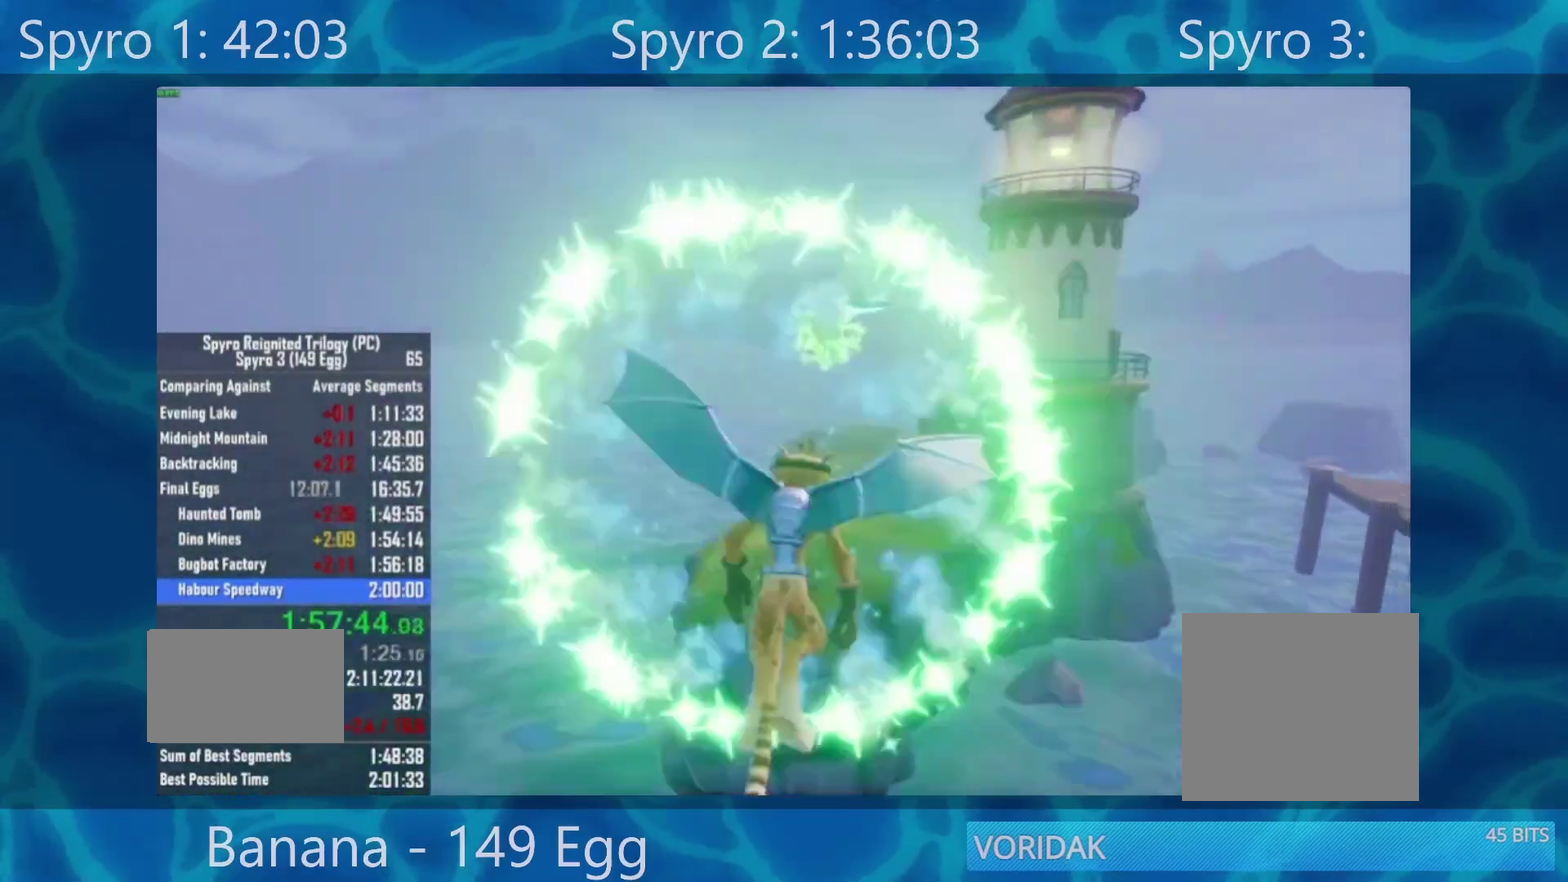
{"dt_ms": 1000, "buttons": [], "left_stick": "right", "right_stick": "center", "events": [[17, "left_stick", "center"], [283, "left_stick", "down-left"], [350, "left_stick", "center"], [683, "left_stick", "right"]]}
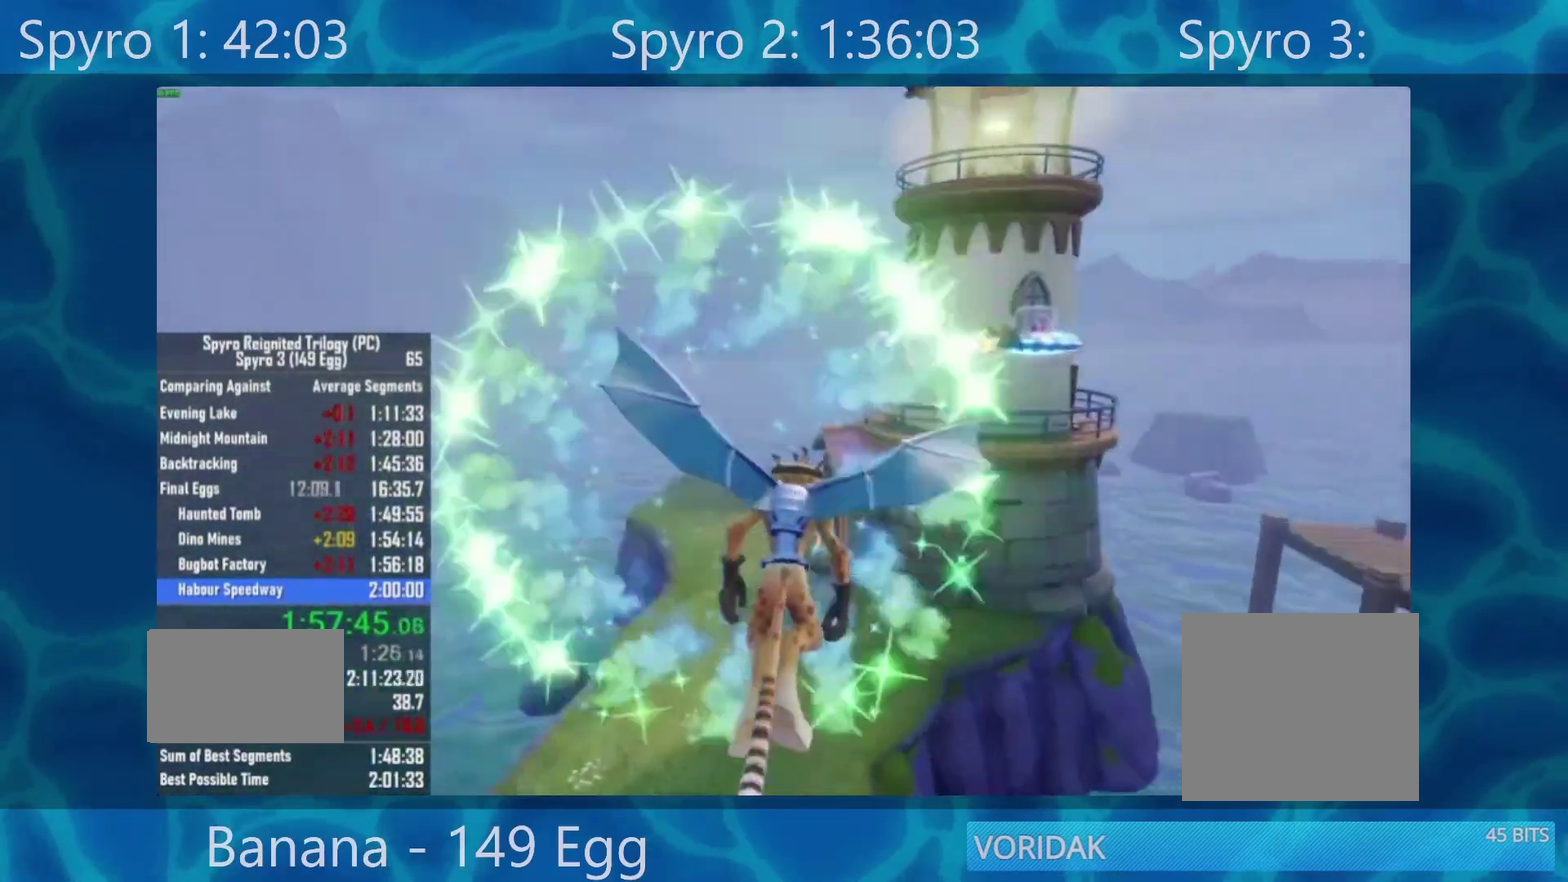
{"dt_ms": 500, "buttons": [], "left_stick": "center", "right_stick": "center", "events": [[217, "left_stick", "center"]]}
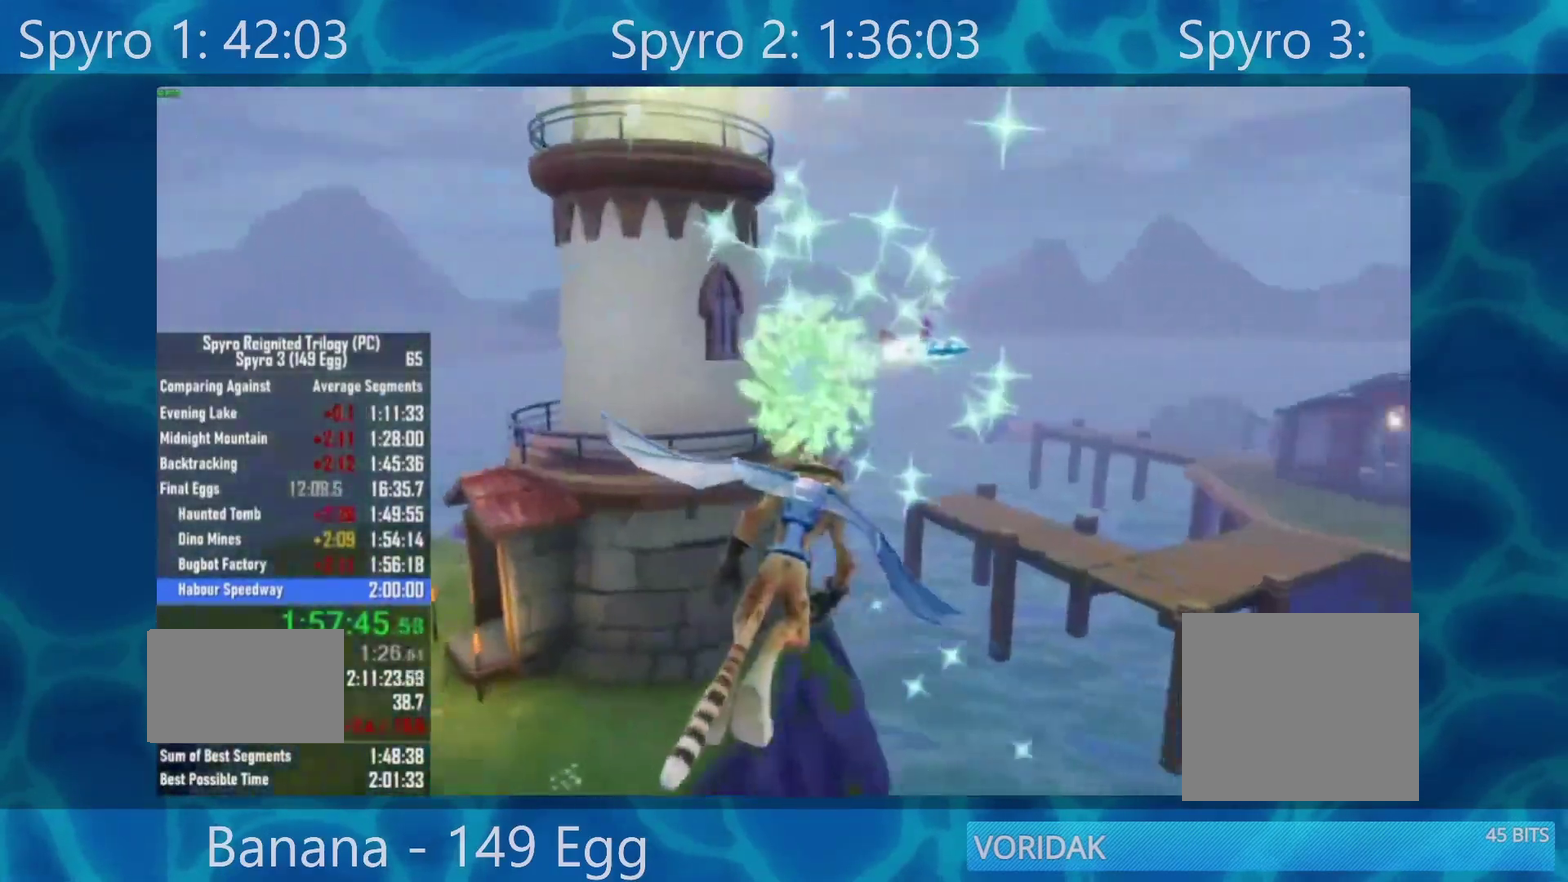
{"dt_ms": 500, "buttons": [], "left_stick": "center", "right_stick": "center", "events": [[200, "left_stick", "right"], [350, "left_stick", "center"]]}
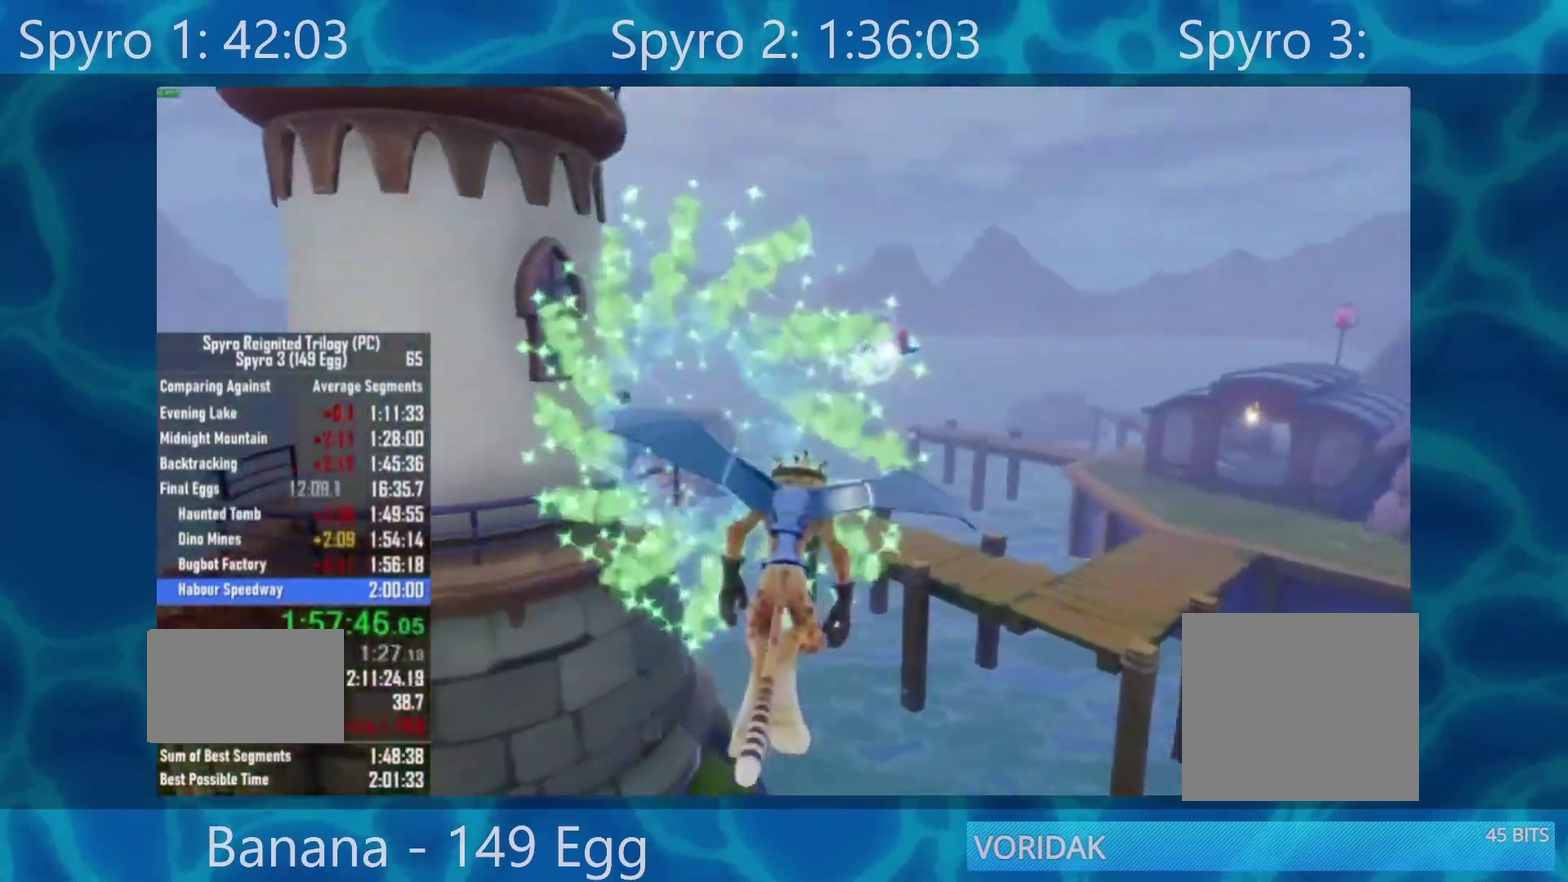
{"dt_ms": 500, "buttons": [], "left_stick": "center", "right_stick": "center", "events": [[250, "left_stick", "down-right"], [350, "left_stick", "center"]]}
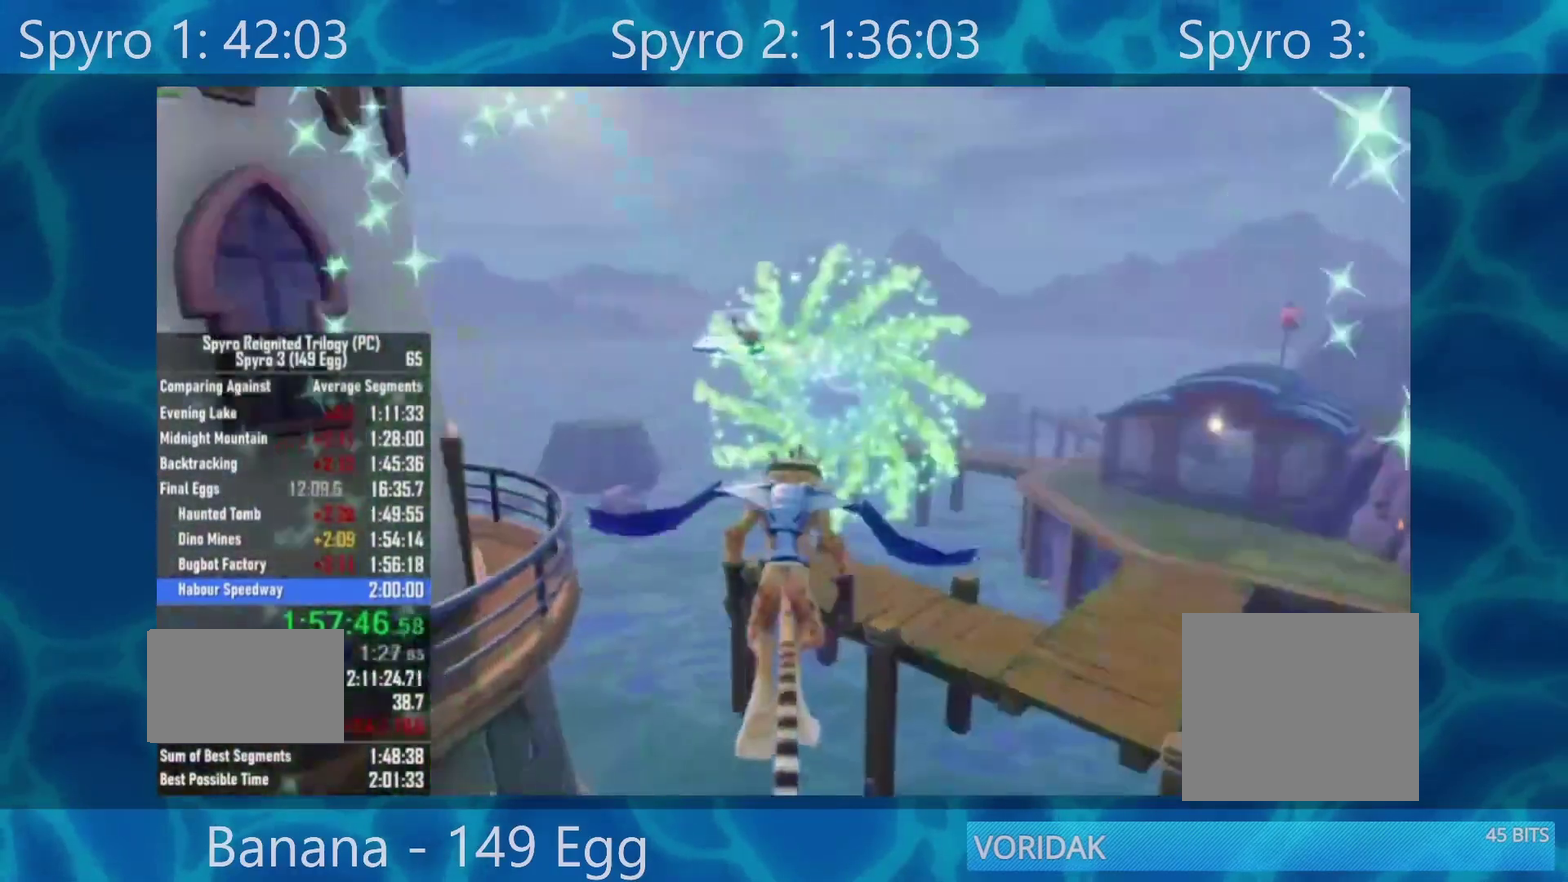
{"dt_ms": 500, "buttons": [], "left_stick": "left", "right_stick": "center", "events": [[217, "left_stick", "left"]]}
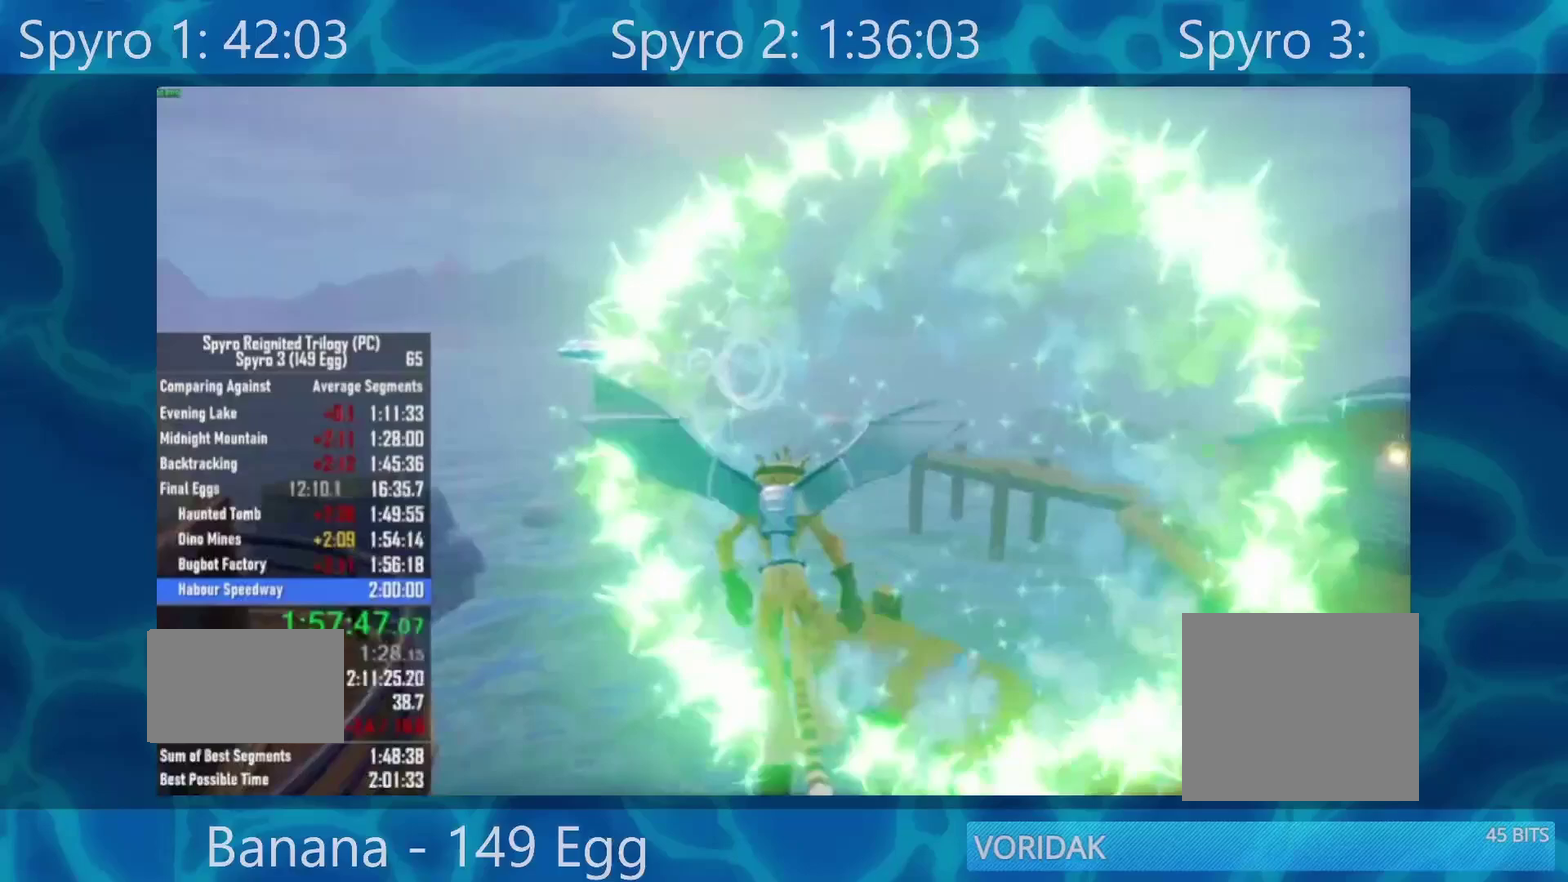
{"dt_ms": 500, "buttons": [], "left_stick": "center", "right_stick": "center", "events": [[150, "left_stick", "center"], [317, "left_stick", "down"], [417, "left_stick", "center"]]}
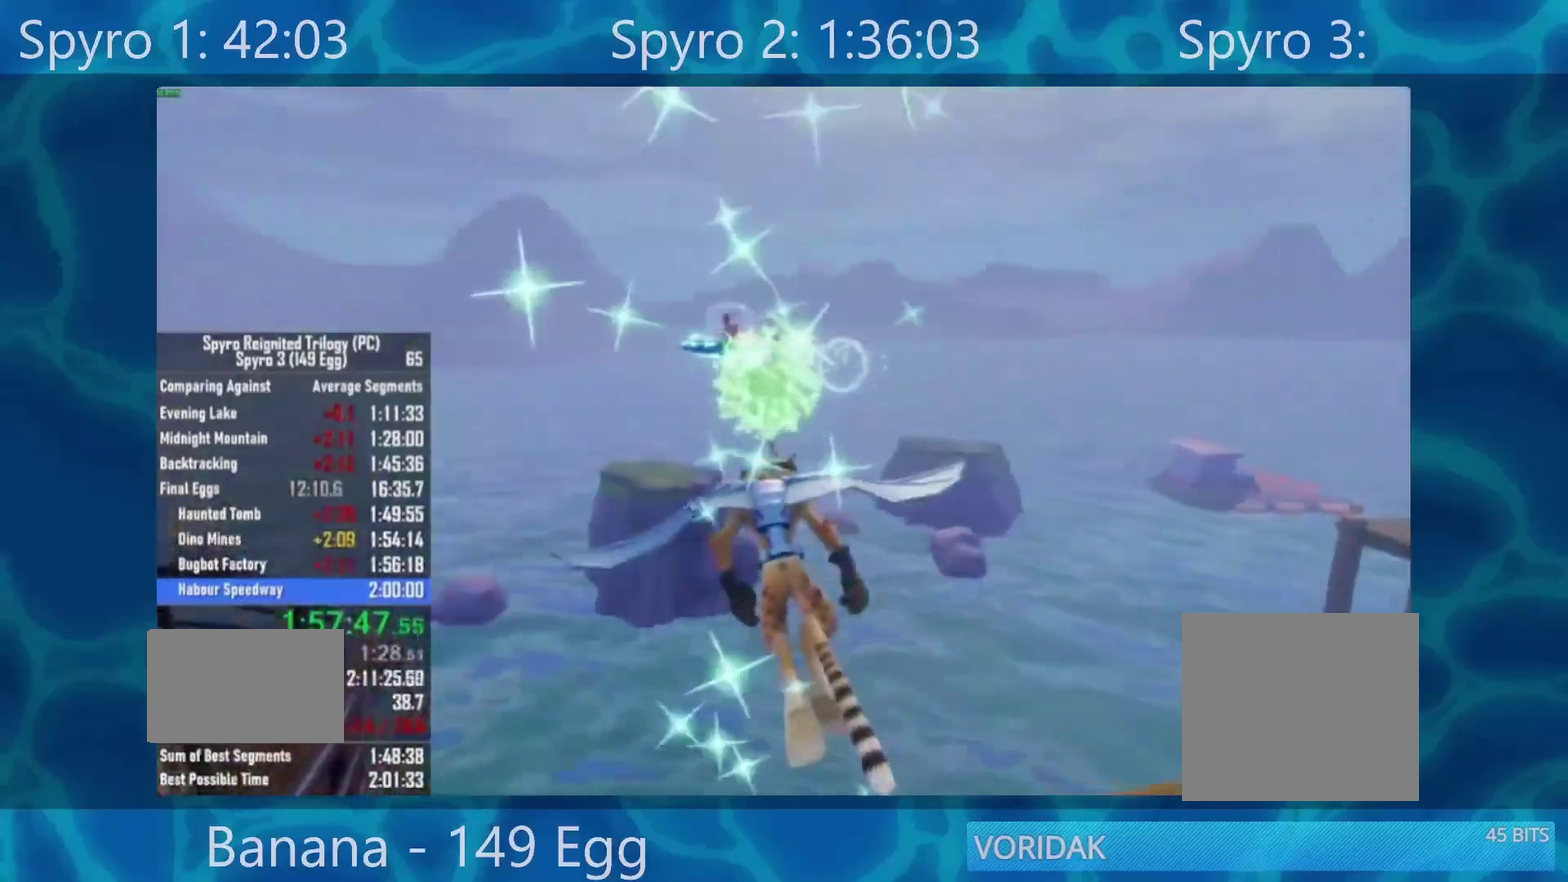
{"dt_ms": 500, "buttons": [], "left_stick": "center", "right_stick": "center", "events": [[167, "left_stick", "left"], [350, "left_stick", "center"]]}
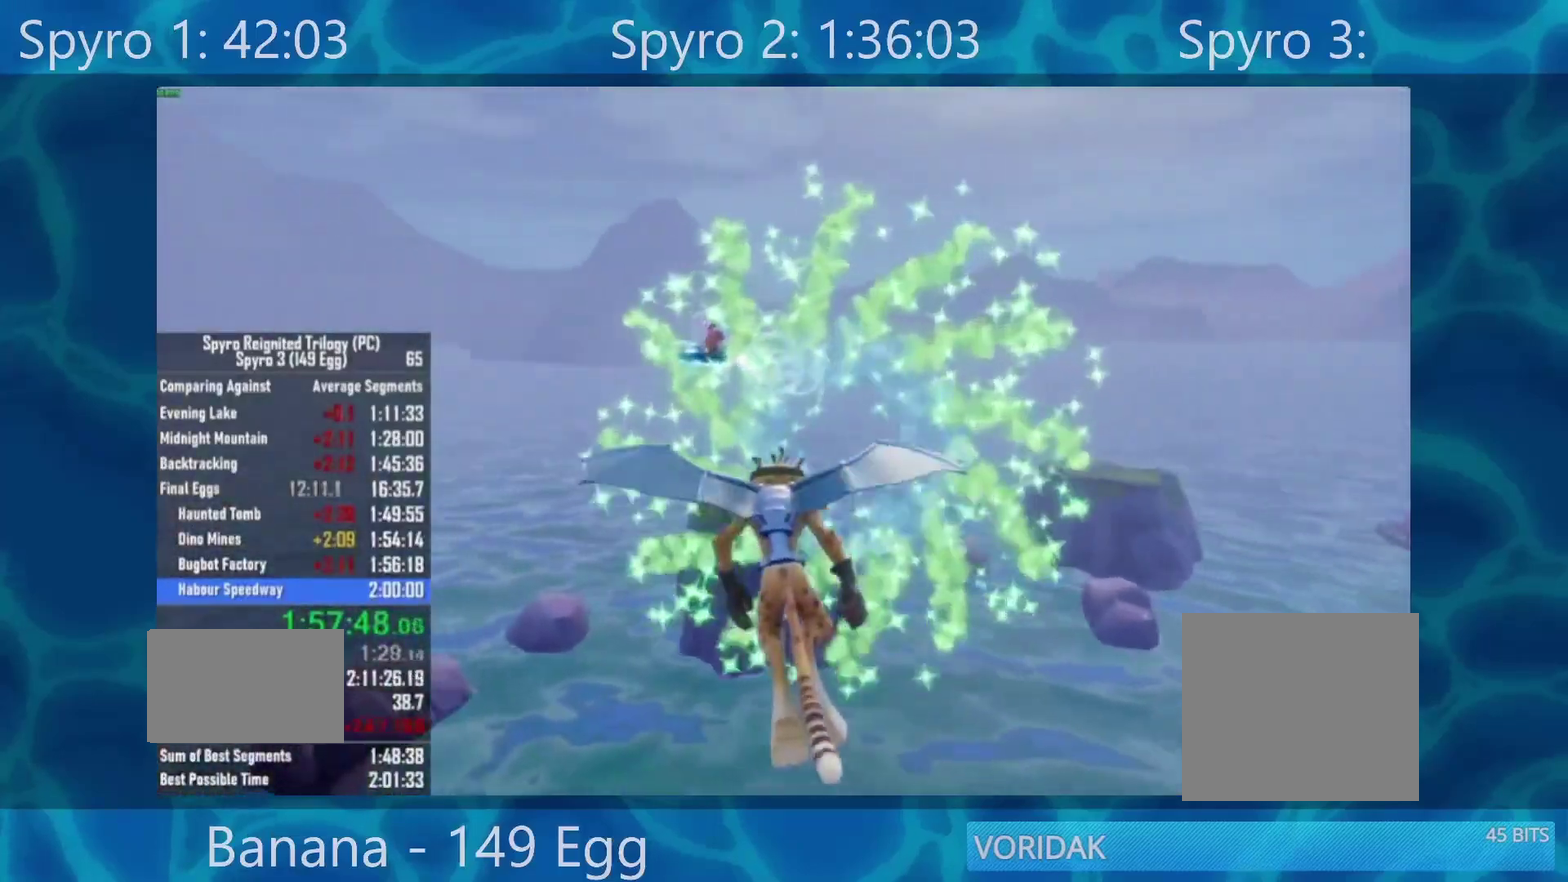
{"dt_ms": 500, "buttons": [], "left_stick": "left", "right_stick": "center", "events": [[367, "left_stick", "left"]]}
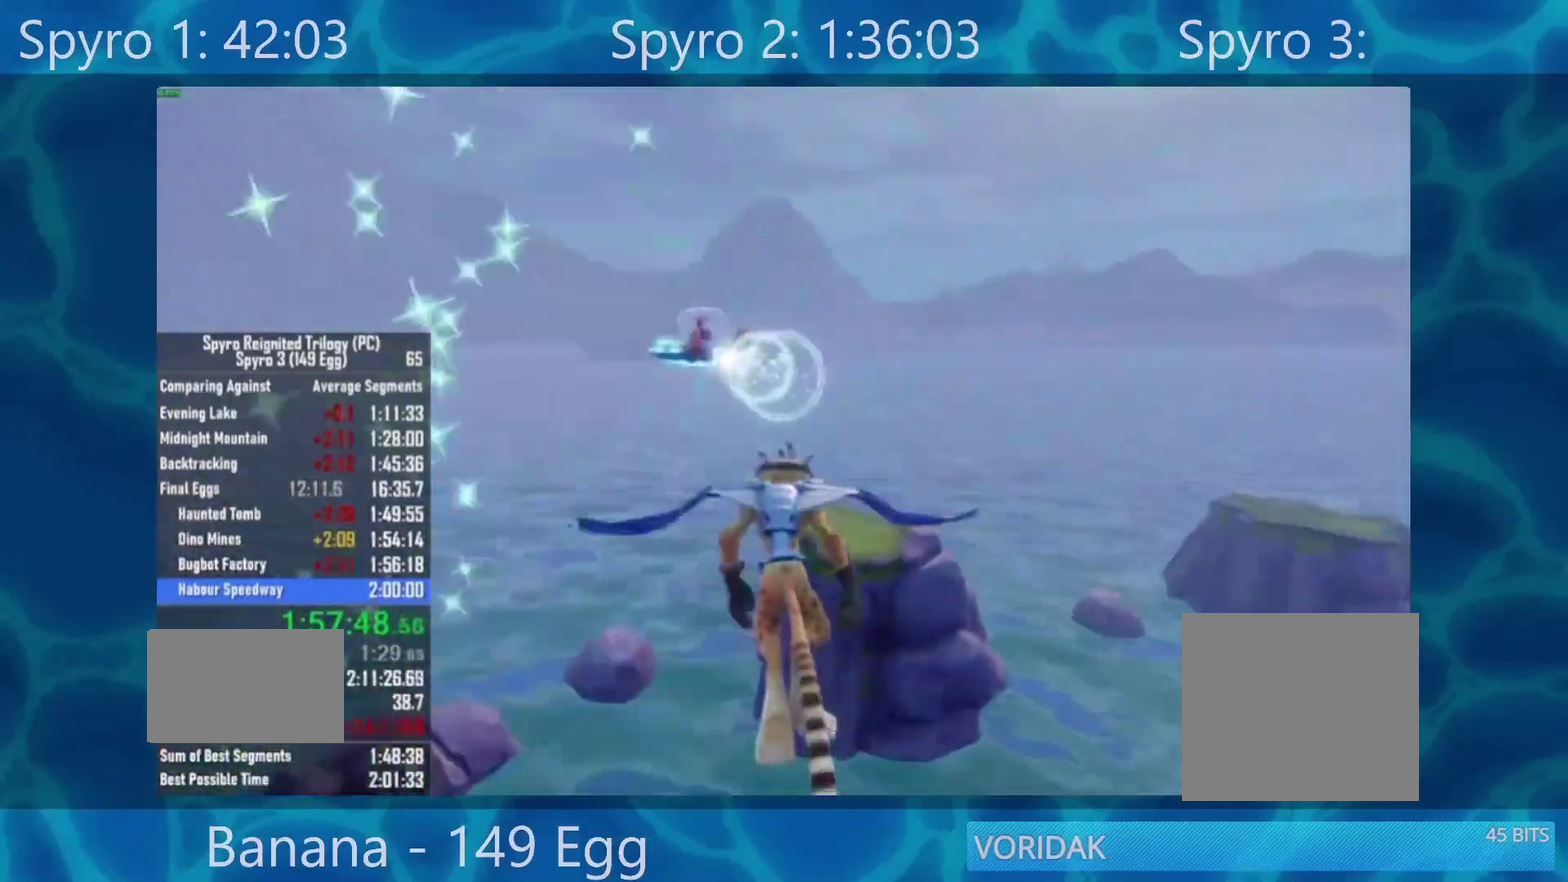
{"dt_ms": 500, "buttons": [], "left_stick": "center", "right_stick": "center", "events": [[50, "left_stick", "center"]]}
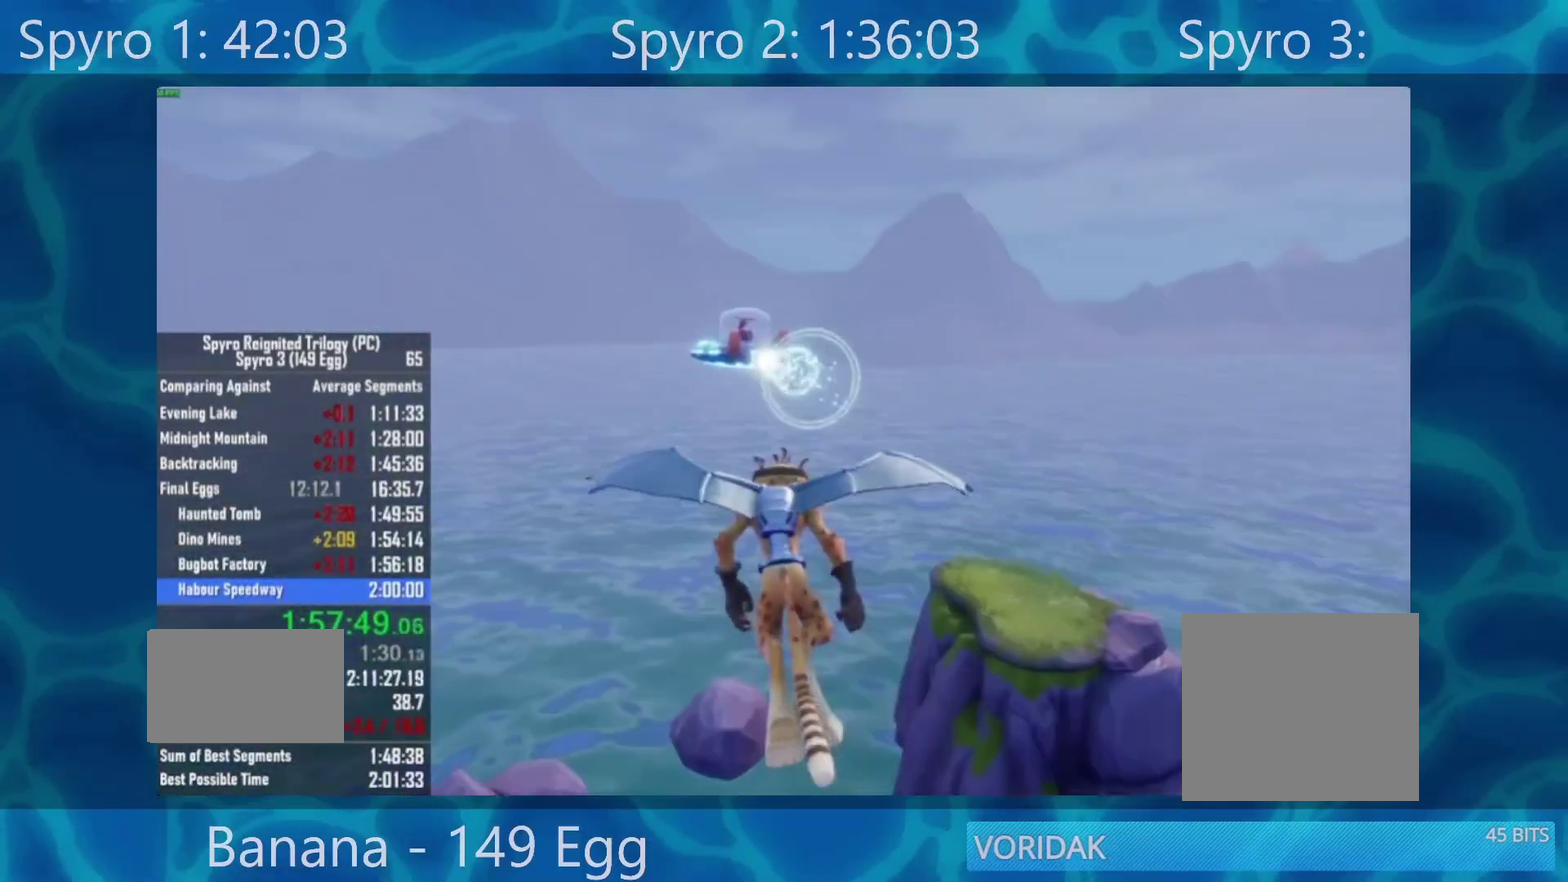
{"dt_ms": 500, "buttons": [], "left_stick": "left", "right_stick": "center", "events": [[433, "left_stick", "left"]]}
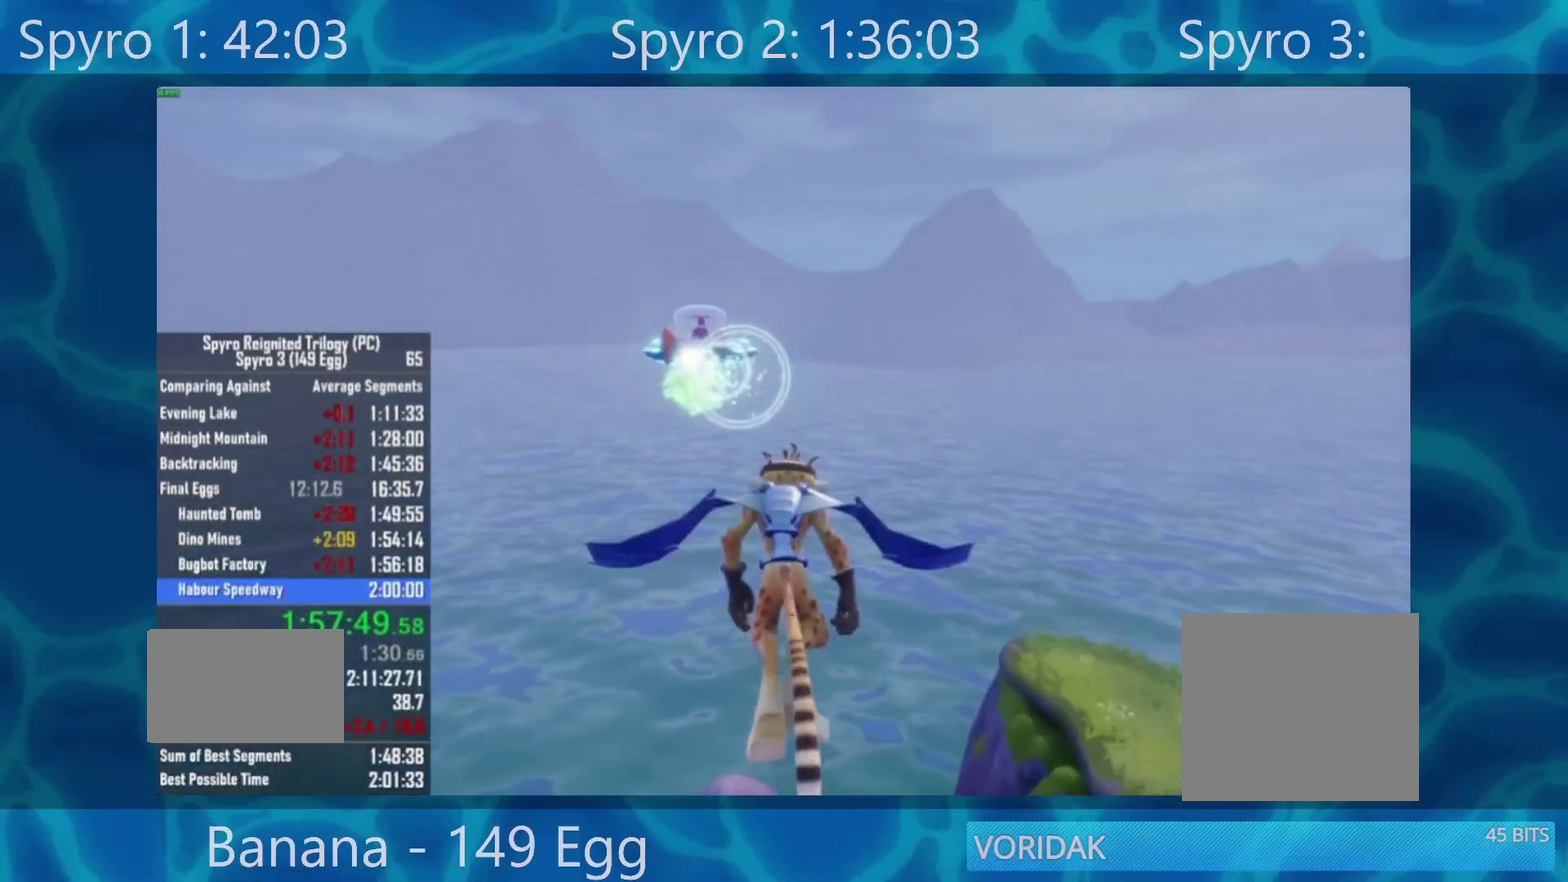
{"dt_ms": 500, "buttons": [], "left_stick": "right", "right_stick": "center", "events": [[83, "left_stick", "center"], [217, "left_stick", "right"], [317, "left_stick", "center"], [450, "left_stick", "right"]]}
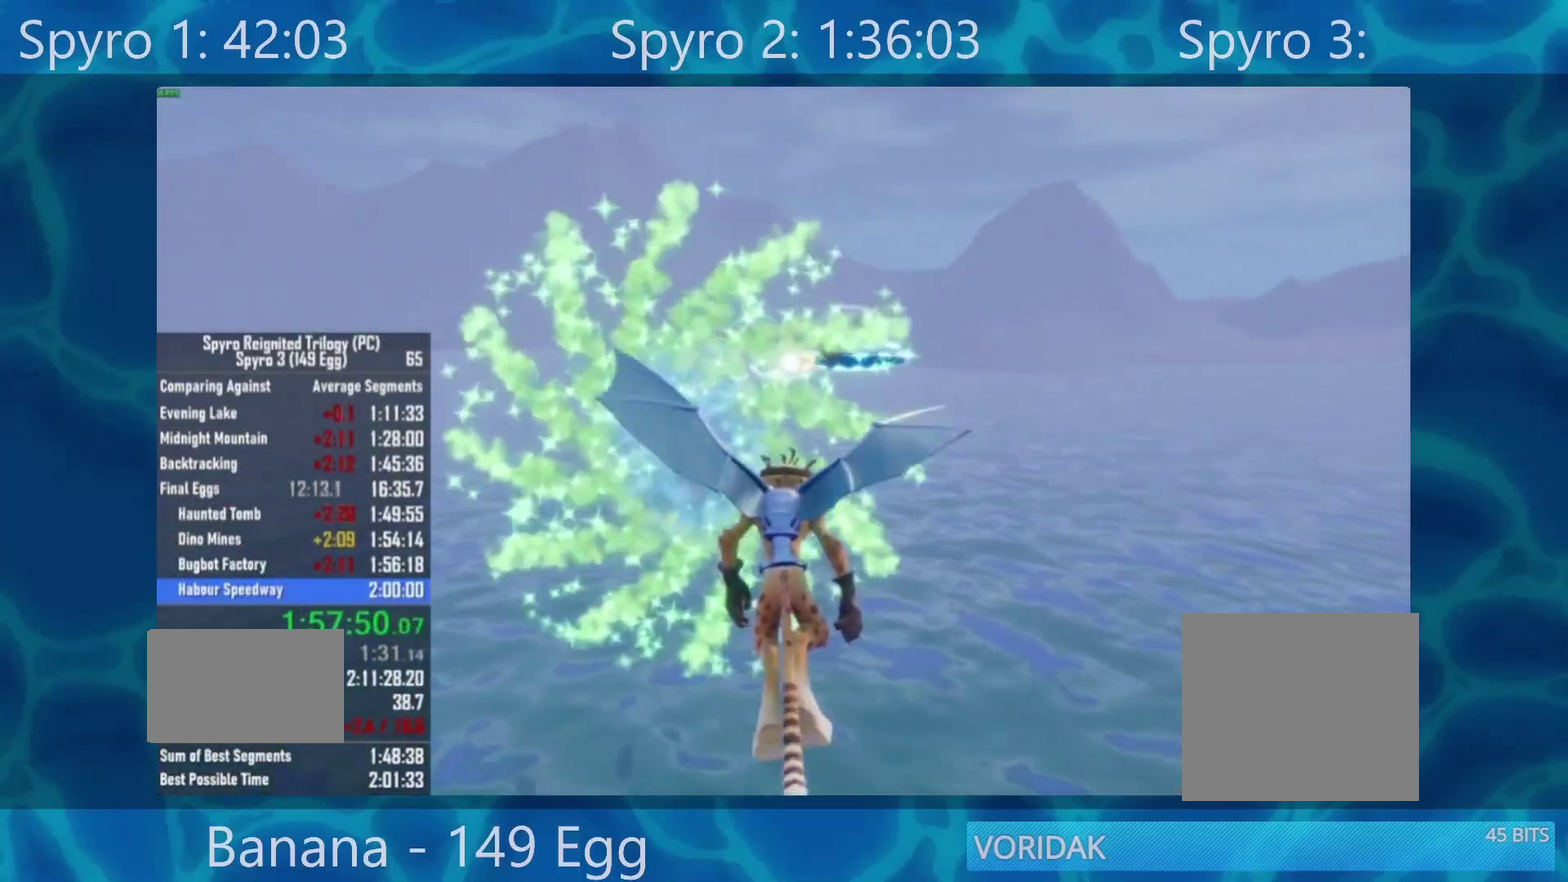
{"dt_ms": 500, "buttons": [], "left_stick": "up-right", "right_stick": "center", "events": [[350, "left_stick", "center"], [500, "left_stick", "up-right"]]}
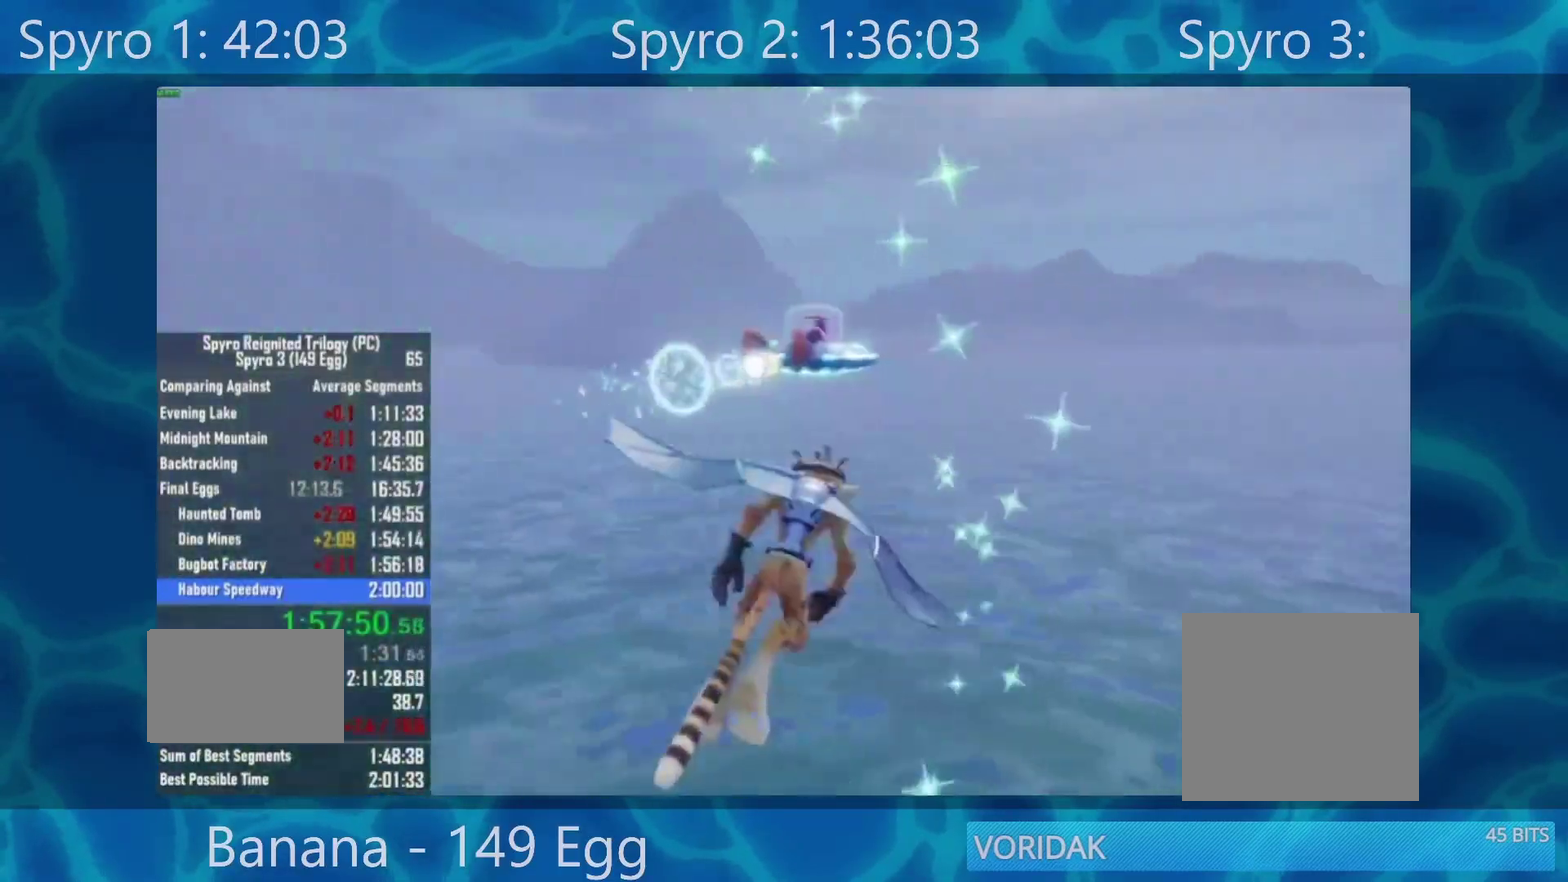
{"dt_ms": 500, "buttons": [], "left_stick": "center", "right_stick": "center", "events": [[150, "left_stick", "center"], [250, "left_stick", "right"], [433, "left_stick", "center"]]}
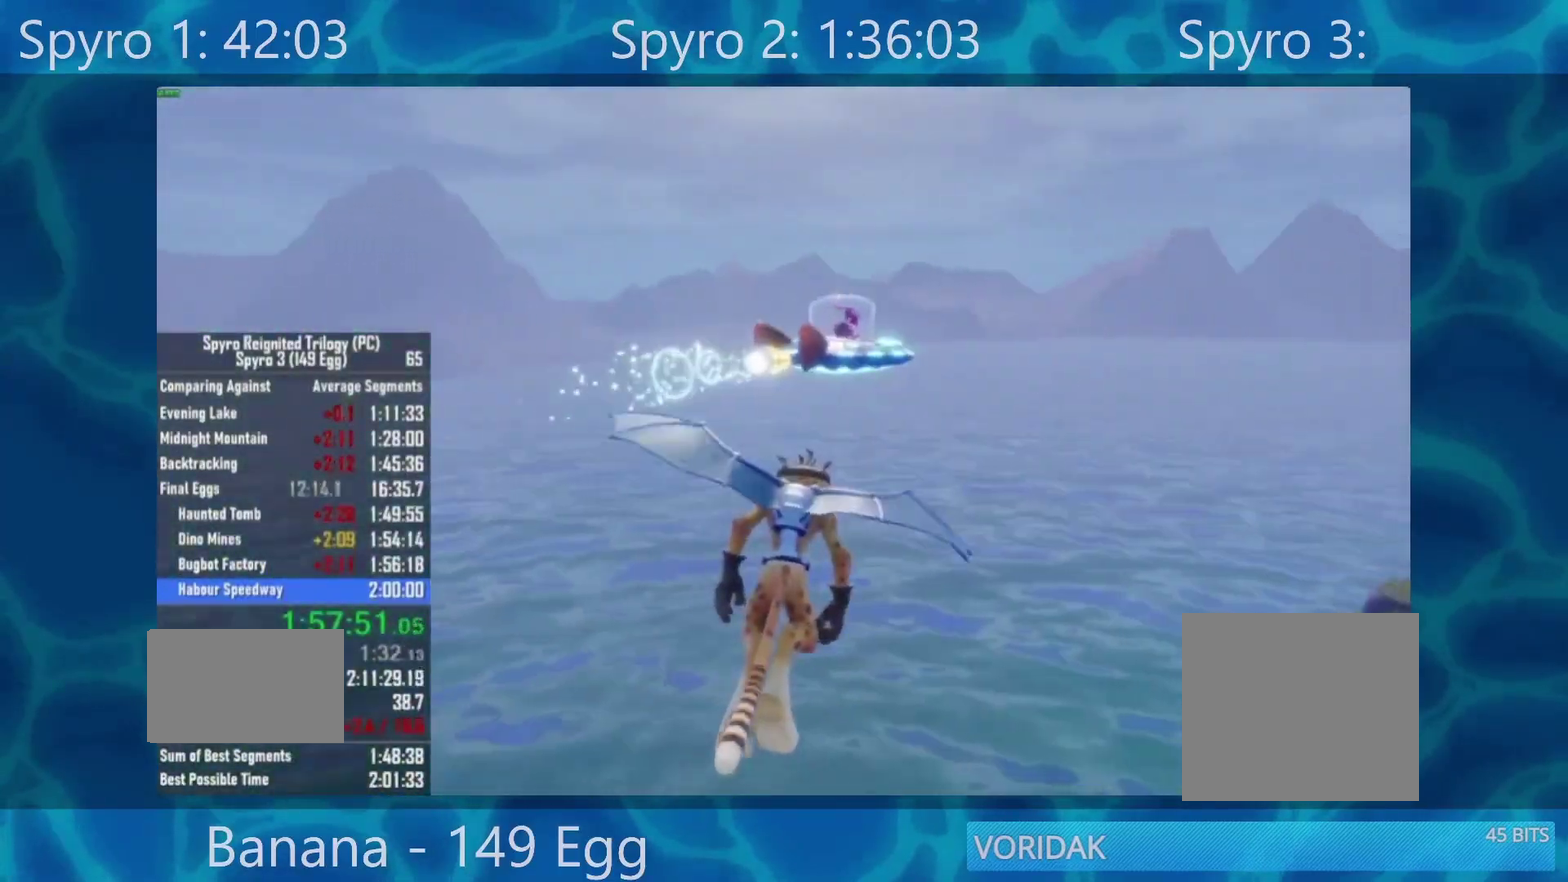
{"dt_ms": 500, "buttons": [], "left_stick": "center", "right_stick": "center", "events": [[50, "left_stick", "right"], [100, "left_stick", "down-right"], [217, "left_stick", "right"], [450, "left_stick", "center"]]}
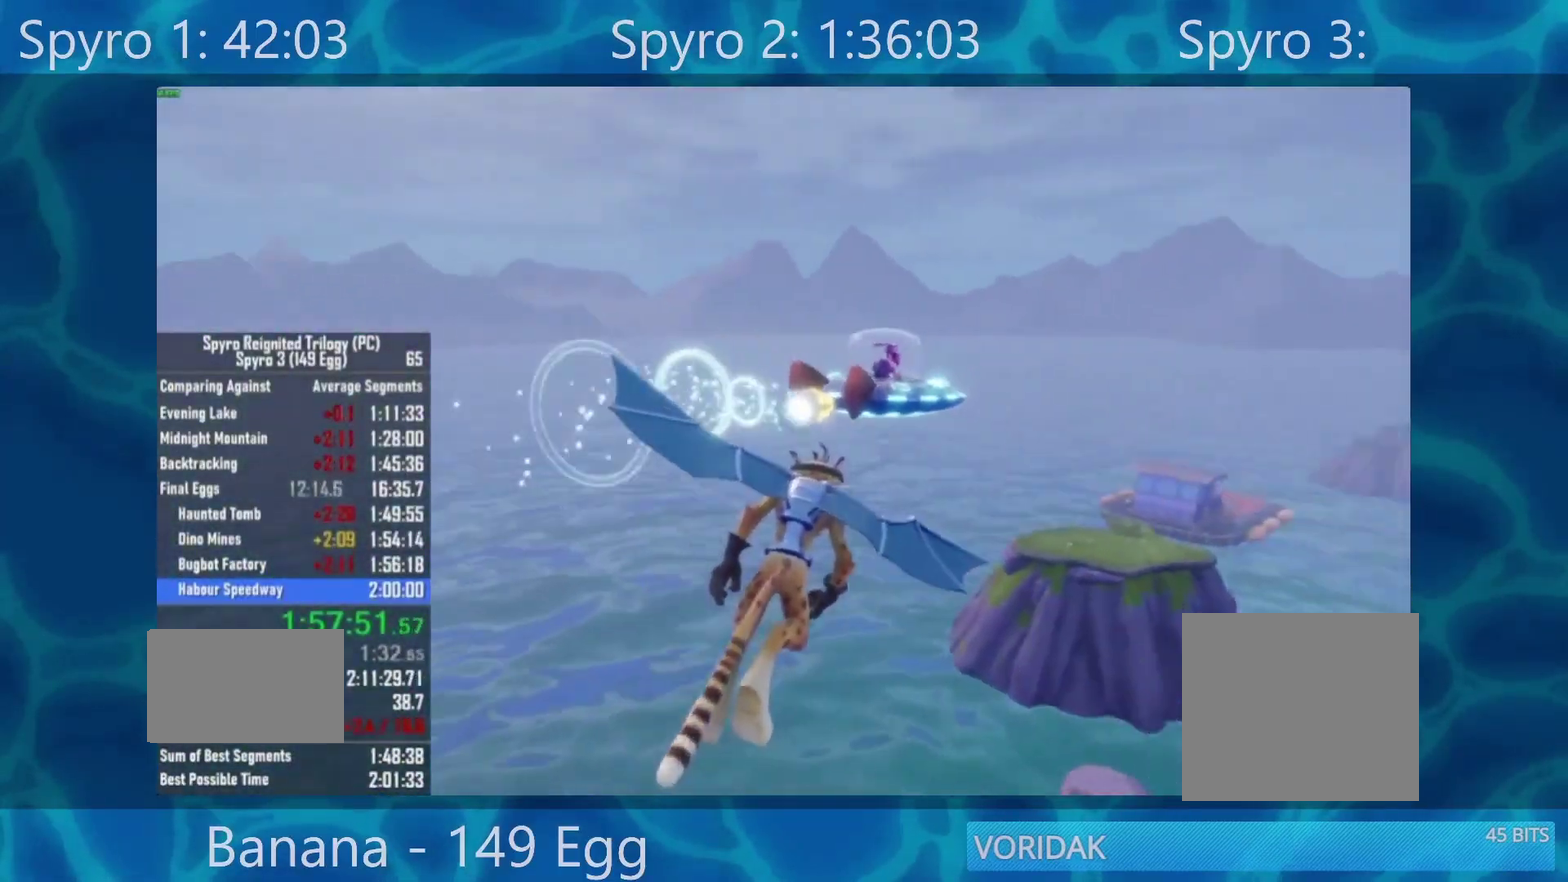
{"dt_ms": 500, "buttons": [], "left_stick": "up-right", "right_stick": "center", "events": [[17, "left_stick", "up-right"]]}
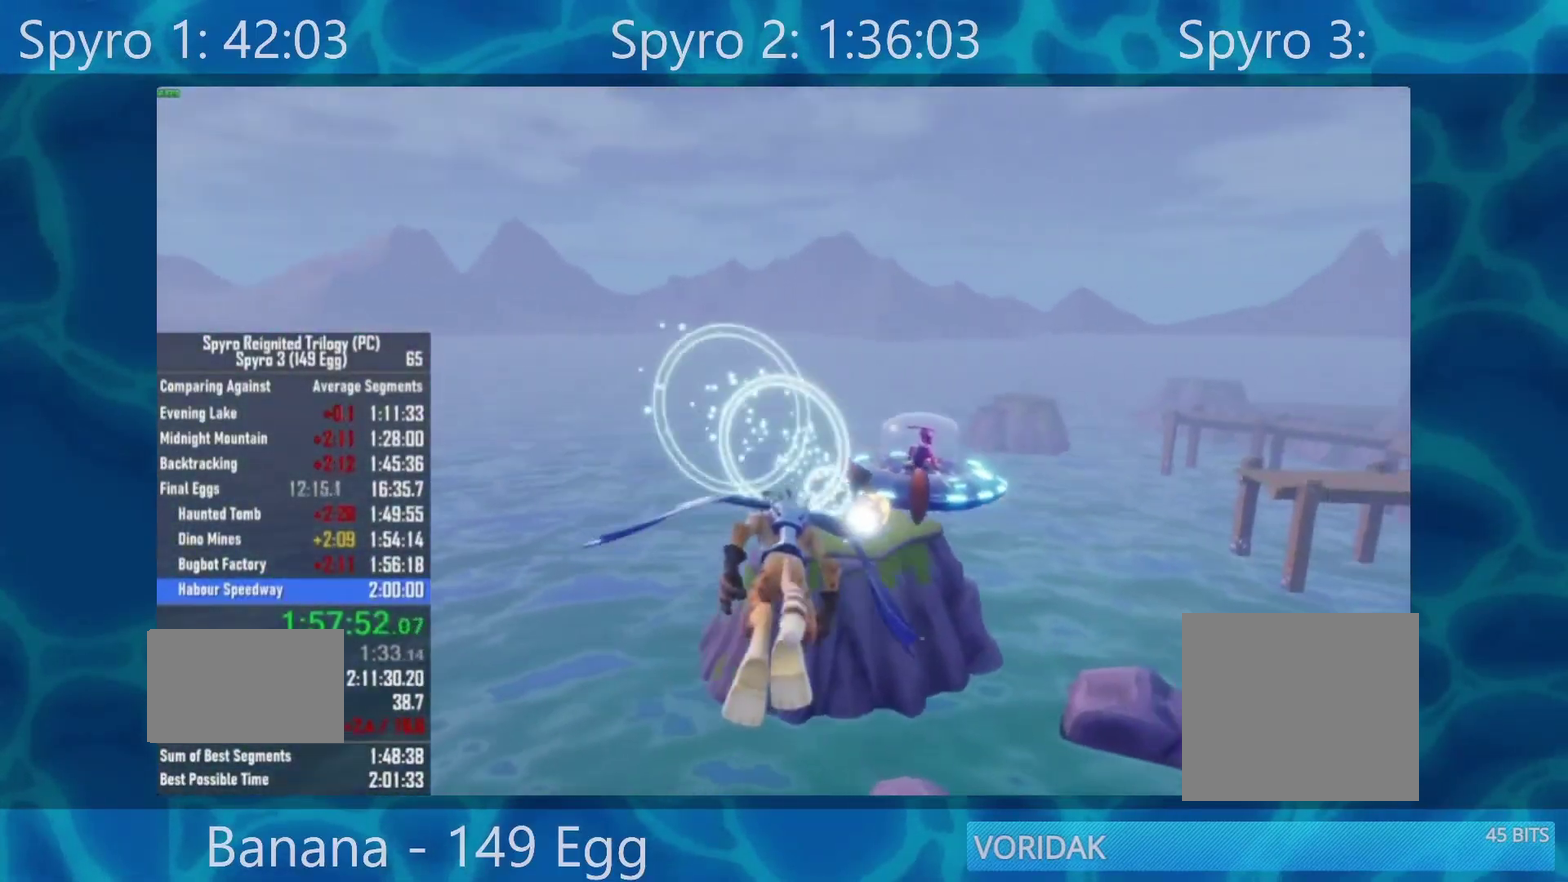
{"dt_ms": 500, "buttons": [], "left_stick": "up", "right_stick": "center", "events": [[250, "left_stick", "up"]]}
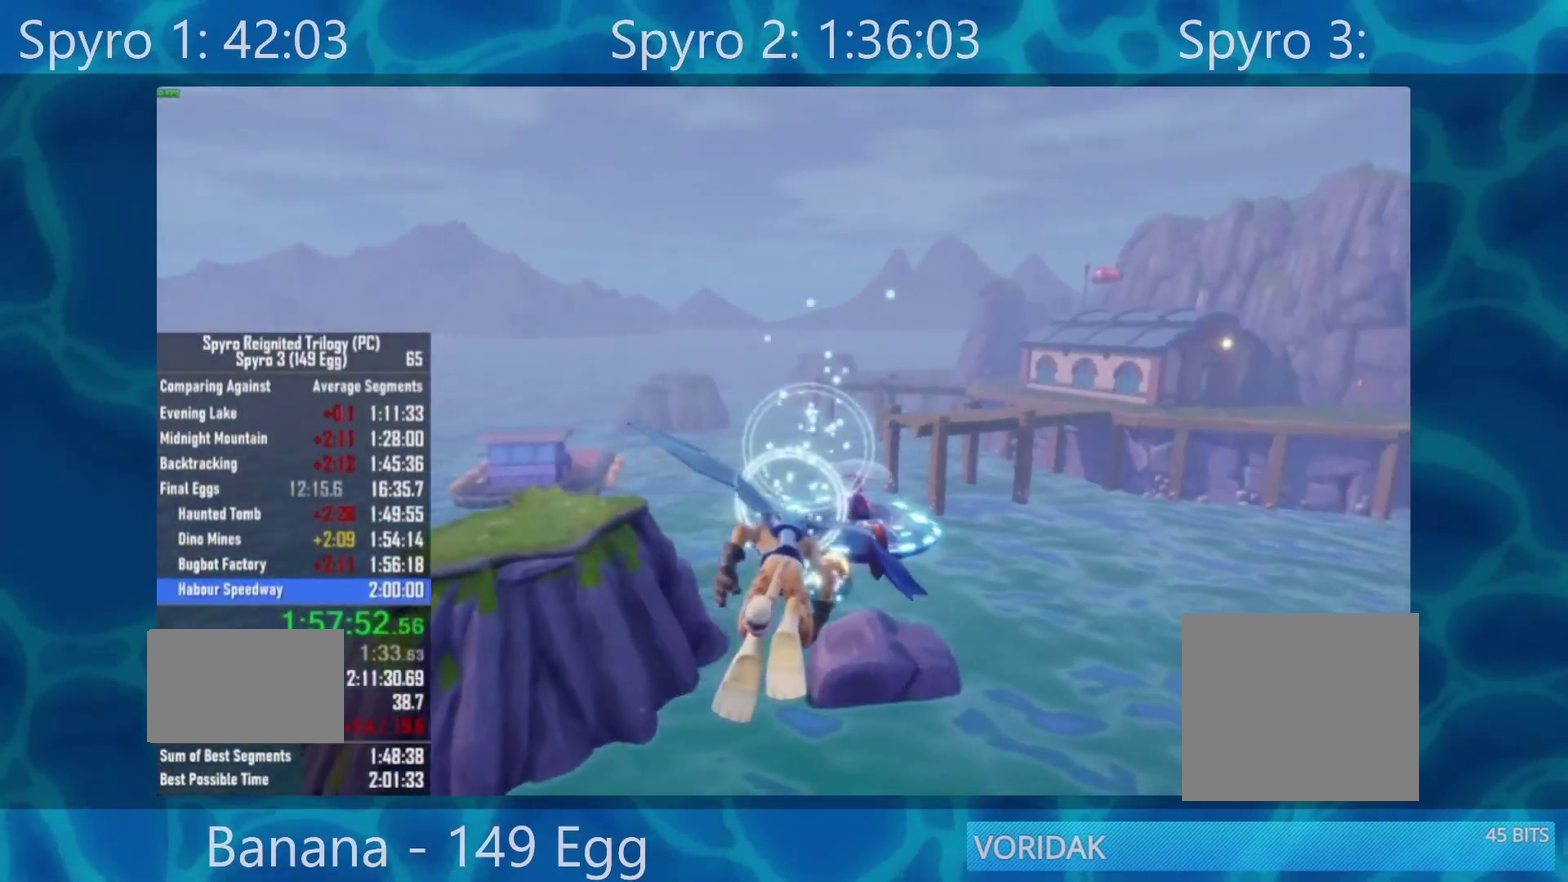
{"dt_ms": 500, "buttons": [], "left_stick": "center", "right_stick": "center", "events": [[150, "left_stick", "up-right"], [483, "left_stick", "center"]]}
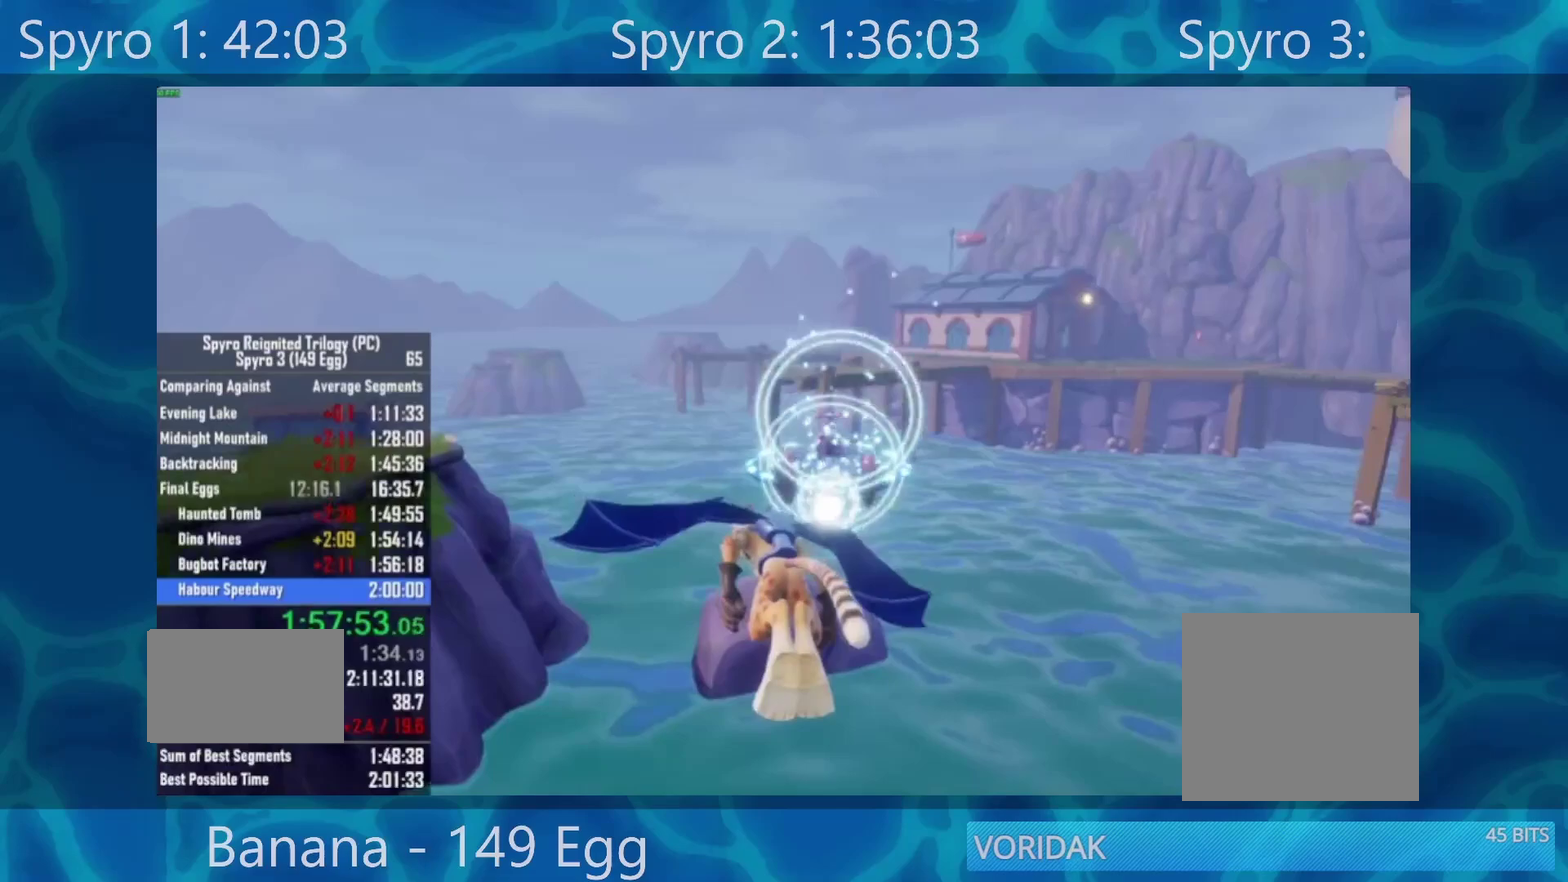
{"dt_ms": 500, "buttons": [], "left_stick": "center", "right_stick": "center", "events": []}
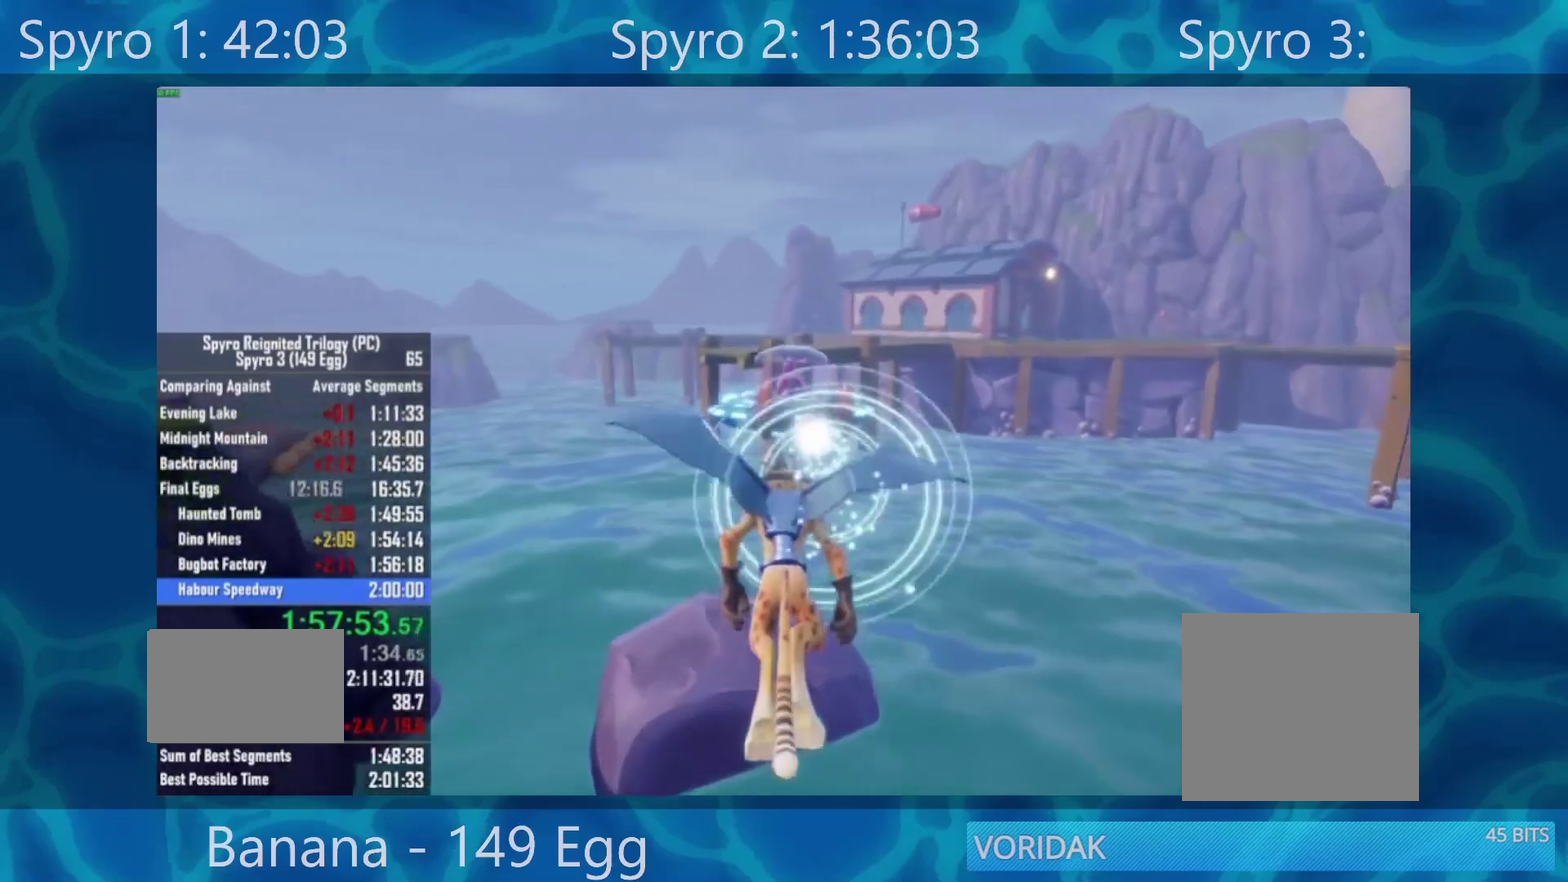
{"dt_ms": 500, "buttons": [], "left_stick": "center", "right_stick": "center", "events": [[250, "left_stick", "left"], [383, "left_stick", "down-left"], [483, "left_stick", "center"]]}